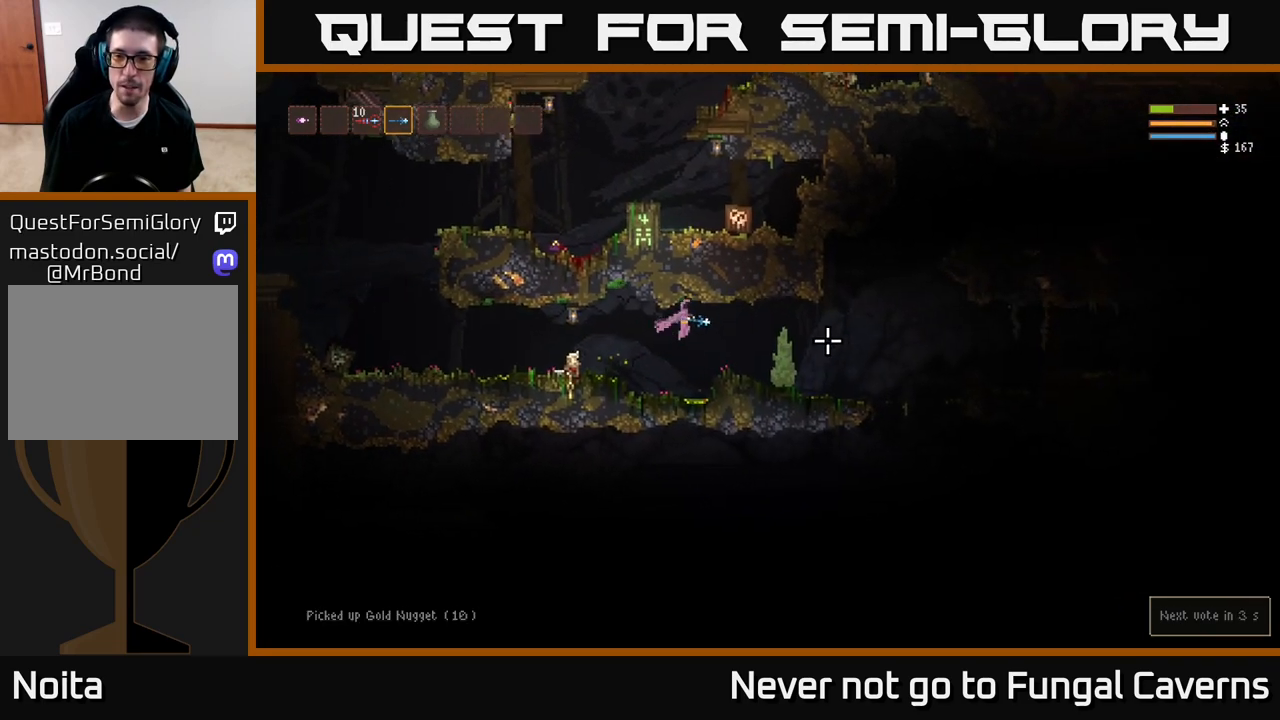
Gameplay with a controller (Xbox layout); each line is a JSON object with the inputs held at the frame after it. "events" lists button and stick changes between this image and that frame as [ms after this image, input, new state], when the widget could be followed in between.
{"buttons": [], "left_stick": "right", "right_stick": "right", "events": []}
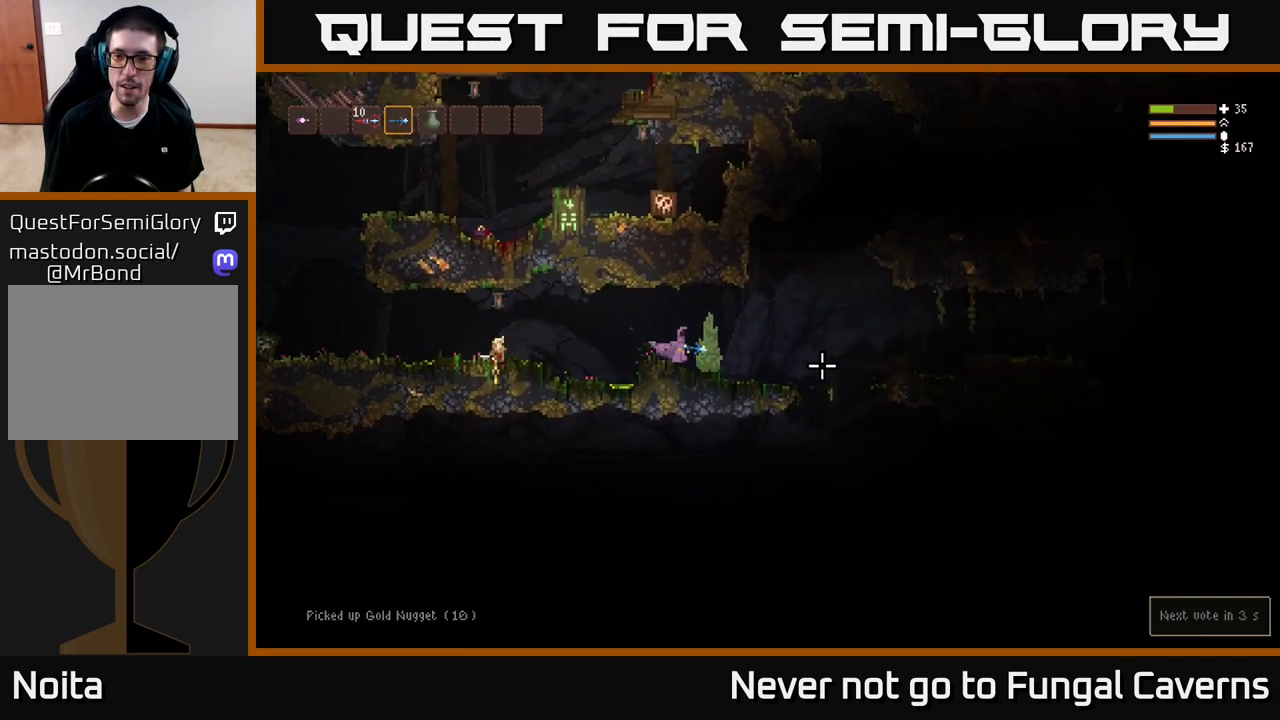
{"buttons": [], "left_stick": "right", "right_stick": "down-right", "events": [[333, "L2", "down"], [433, "L2", "up"], [467, "right_stick", "down-right"]]}
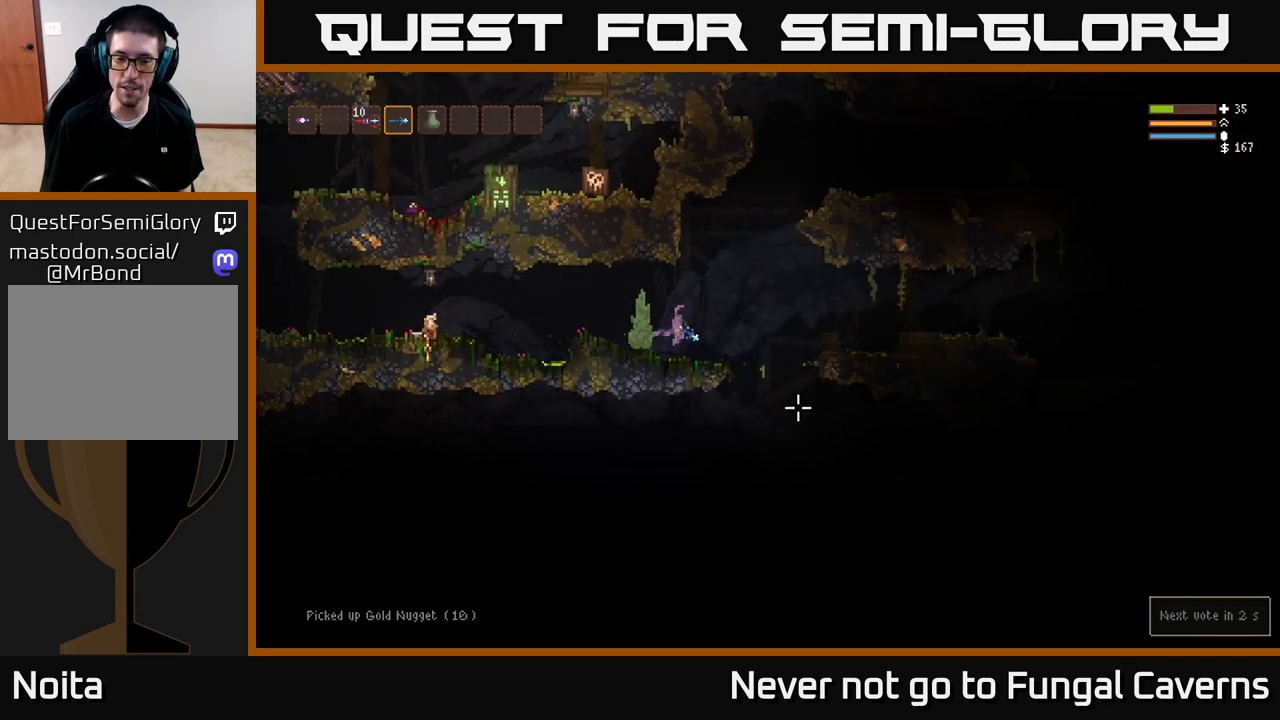
{"buttons": [], "left_stick": "right", "right_stick": "down", "events": [[250, "right_stick", "down"]]}
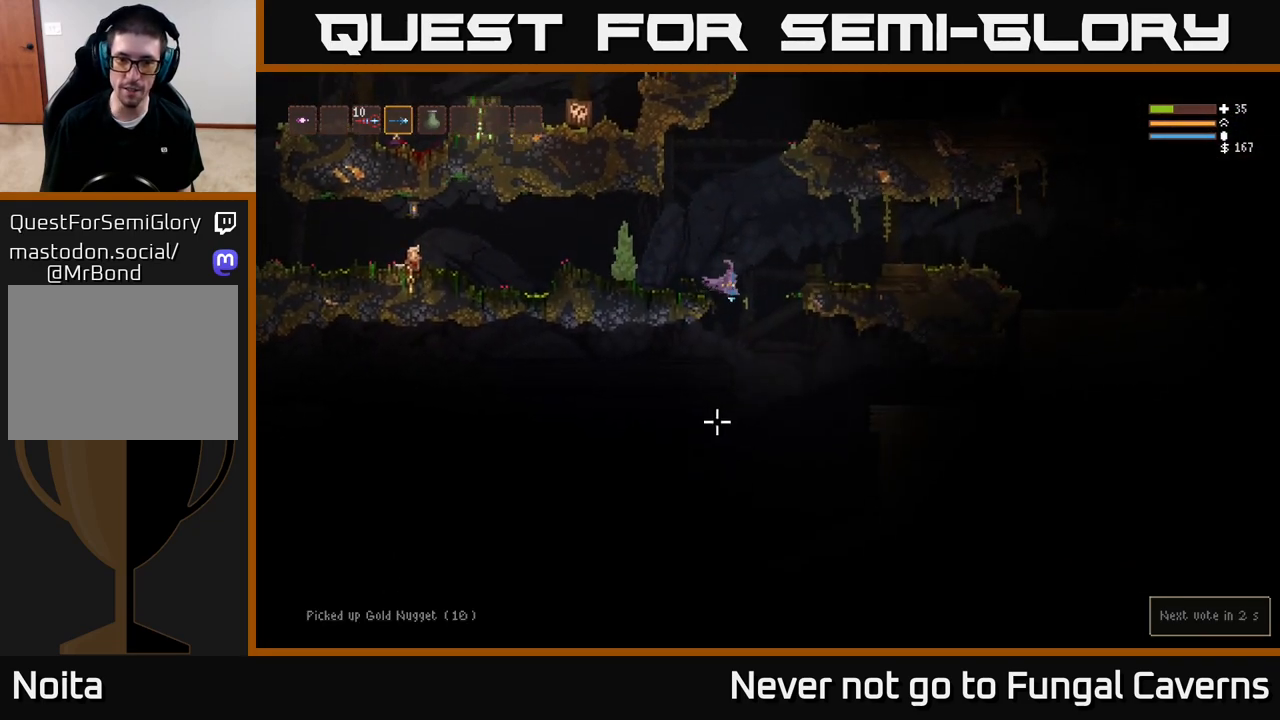
{"buttons": [], "left_stick": "right", "right_stick": "down", "events": [[100, "left_stick", "left"], [233, "left_stick", "center"], [433, "left_stick", "right"]]}
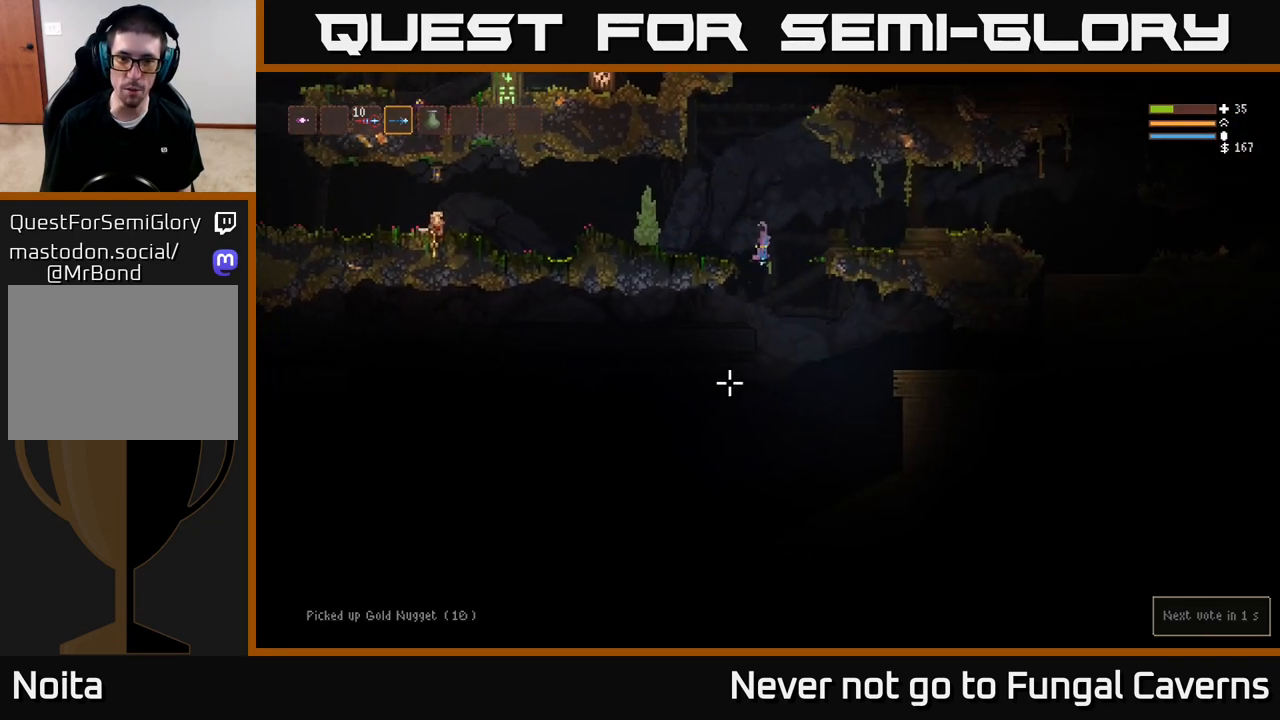
{"buttons": [], "left_stick": "center", "right_stick": "down-left", "events": [[217, "left_stick", "center"], [283, "left_stick", "left"], [450, "right_stick", "down-left"], [467, "left_stick", "center"]]}
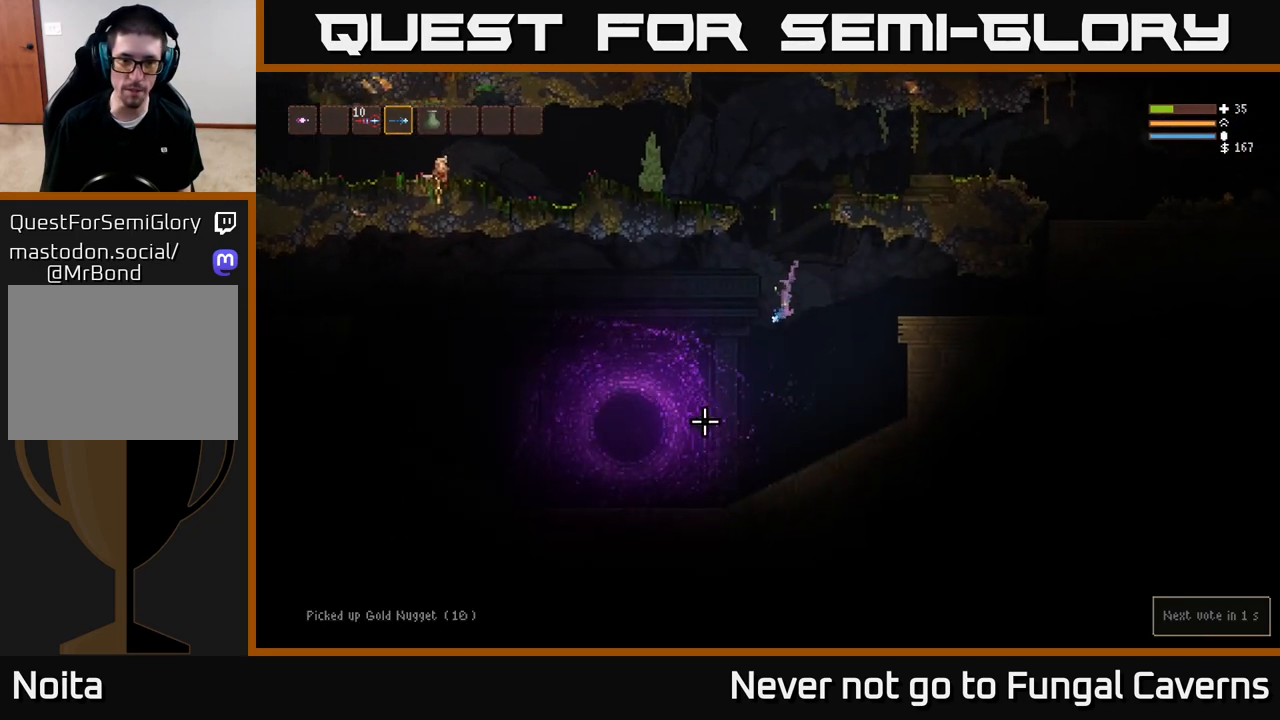
{"buttons": ["L2"], "left_stick": "left", "right_stick": "down-left", "events": [[17, "L2", "down"], [317, "left_stick", "right"], [500, "left_stick", "left"]]}
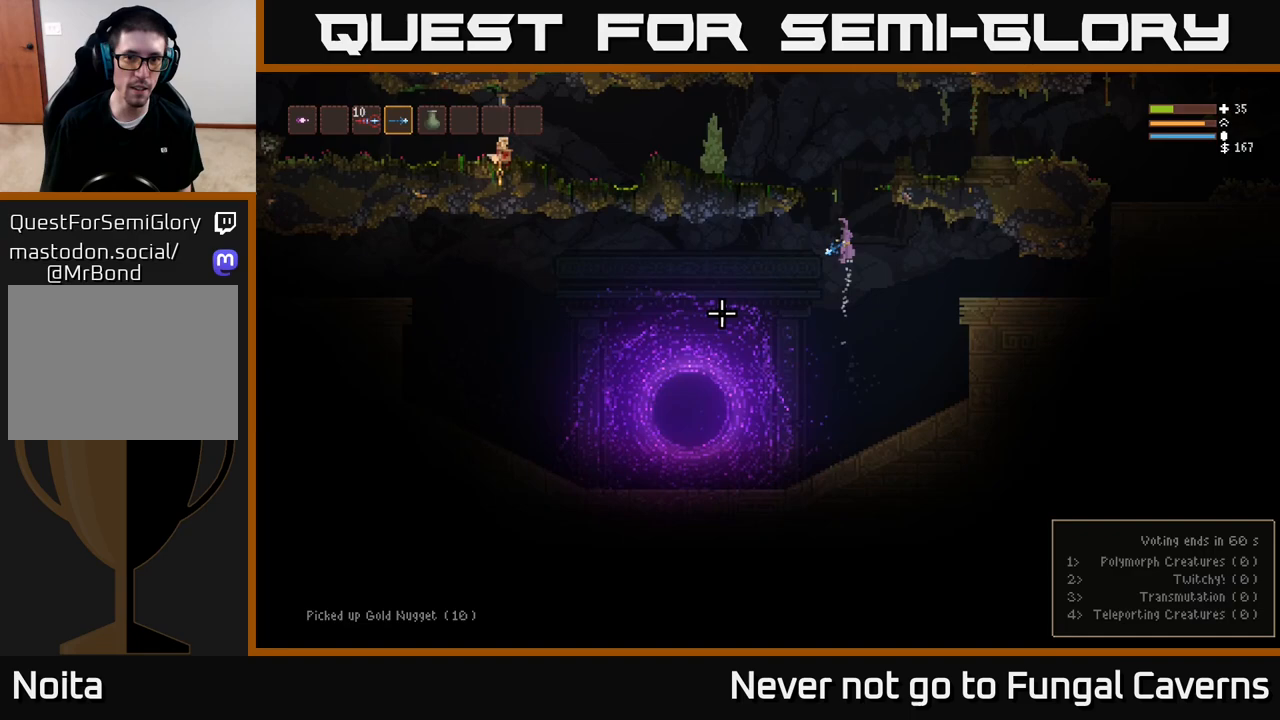
{"buttons": ["L2"], "left_stick": "right", "right_stick": "right", "events": [[167, "left_stick", "center"], [217, "left_stick", "right"], [283, "right_stick", "right"]]}
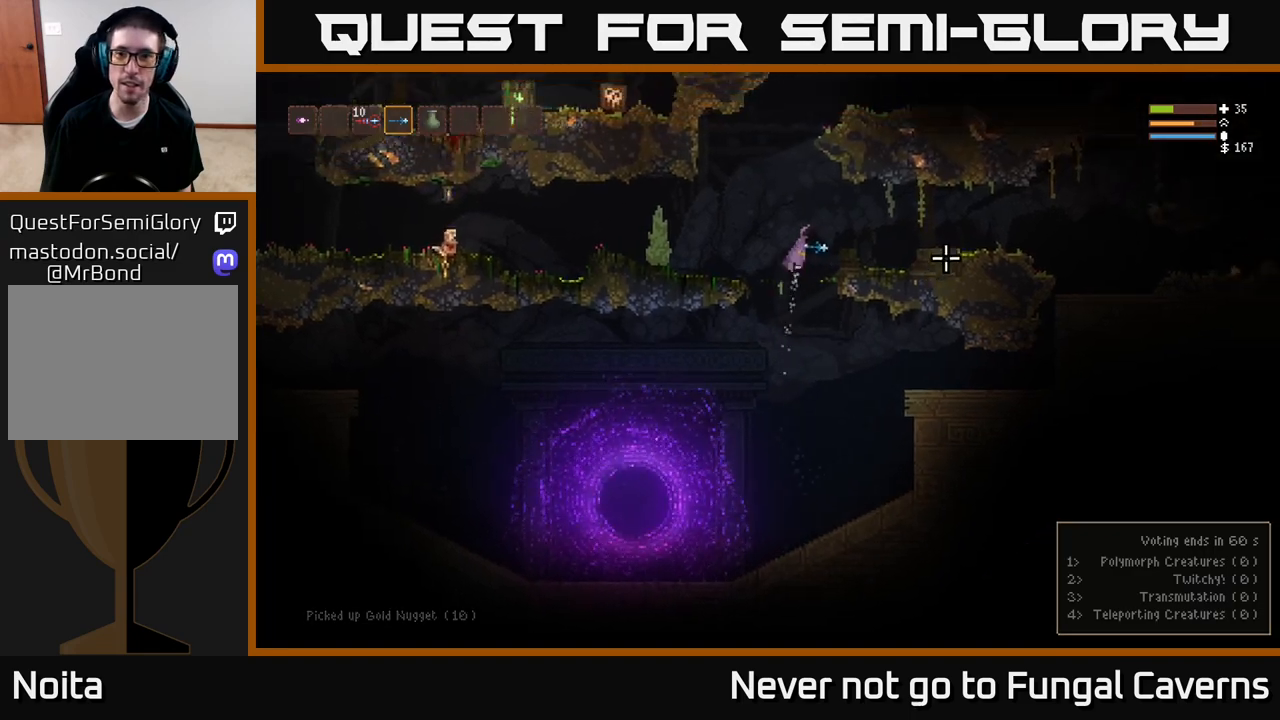
{"buttons": [], "left_stick": "right", "right_stick": "right", "events": [[167, "L2", "up"], [250, "right_stick", "center"], [417, "right_stick", "right"]]}
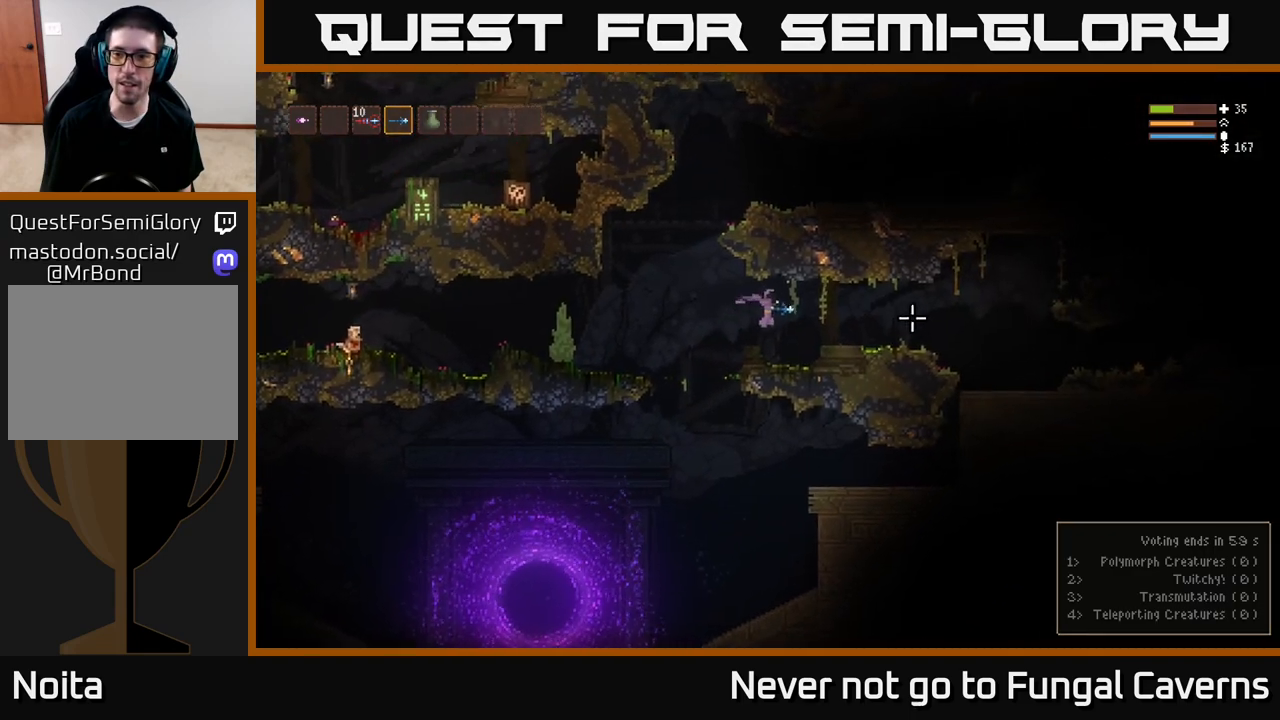
{"buttons": [], "left_stick": "right", "right_stick": "right", "events": [[233, "L2", "down"], [467, "L2", "up"]]}
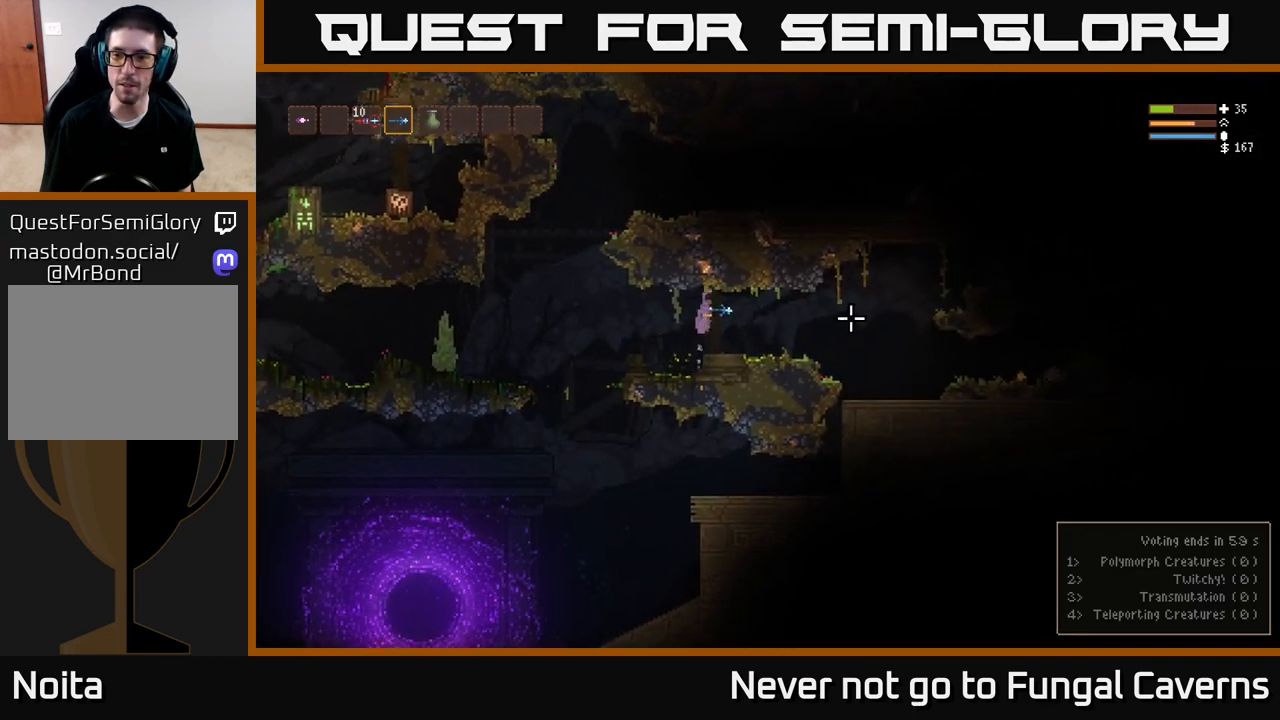
{"buttons": [], "left_stick": "right", "right_stick": "right", "events": []}
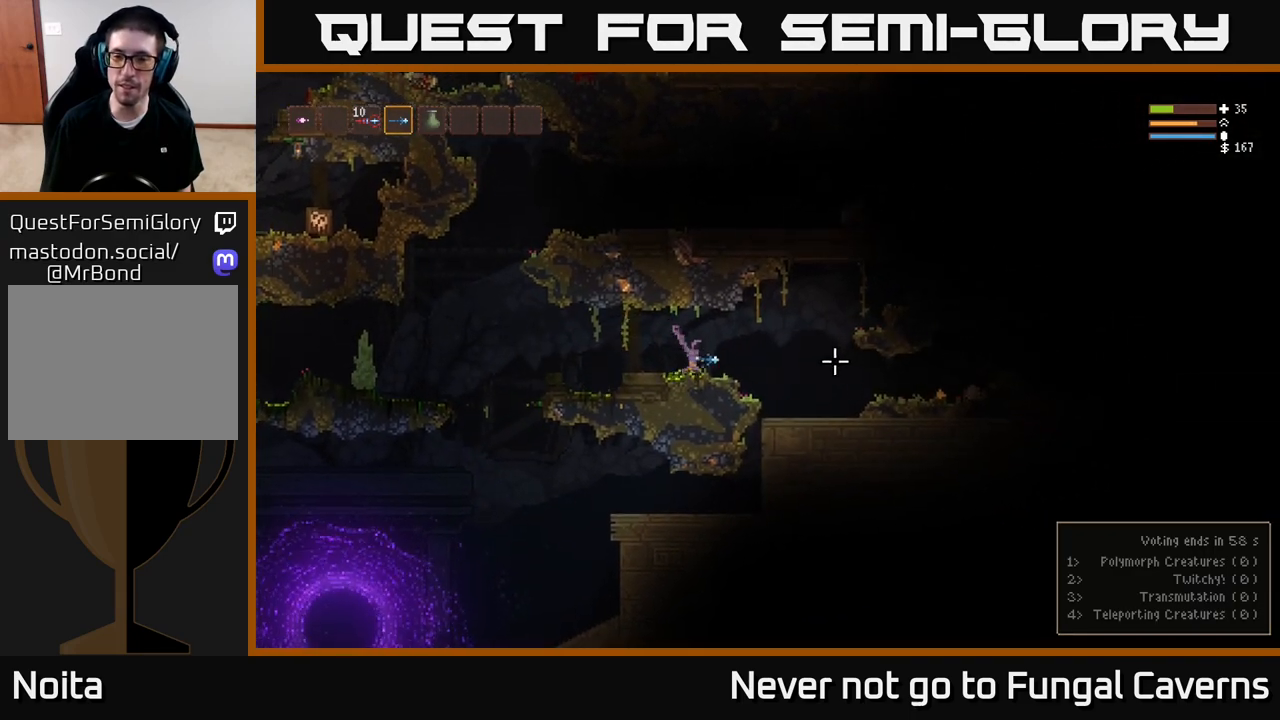
{"buttons": [], "left_stick": "right", "right_stick": "right", "events": []}
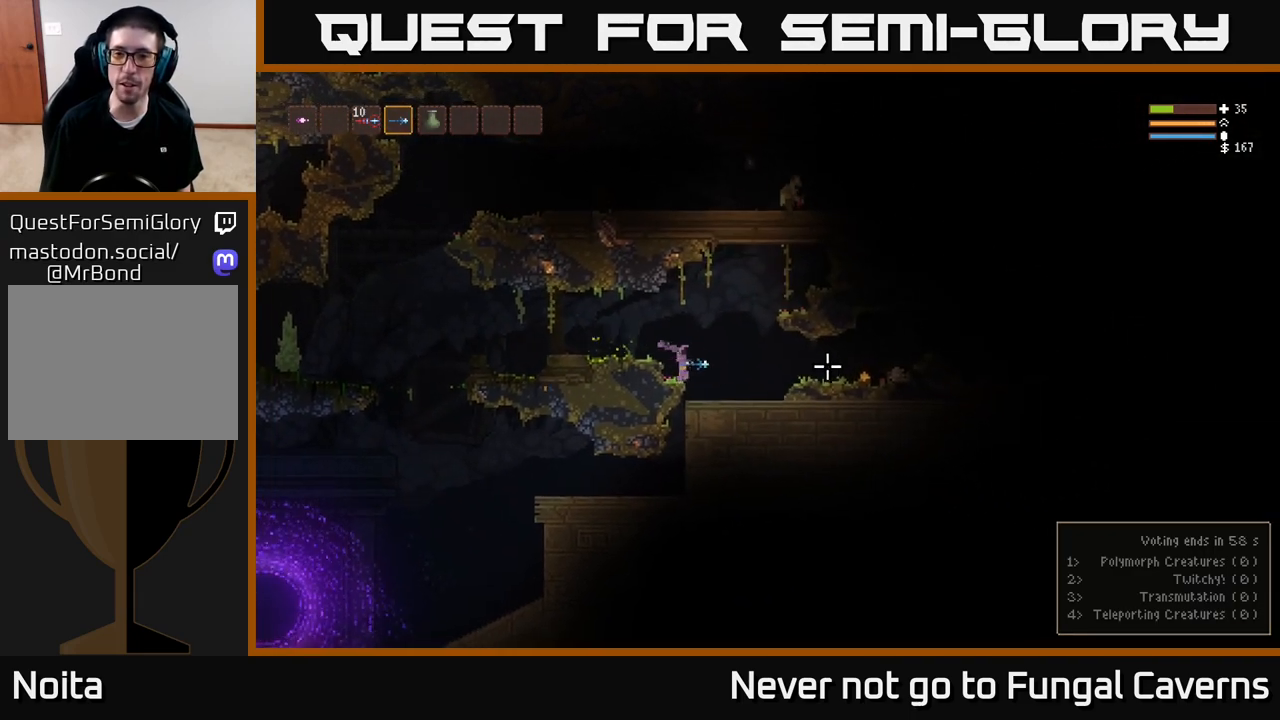
{"buttons": [], "left_stick": "right", "right_stick": "right", "events": [[250, "L2", "down"], [367, "L2", "up"]]}
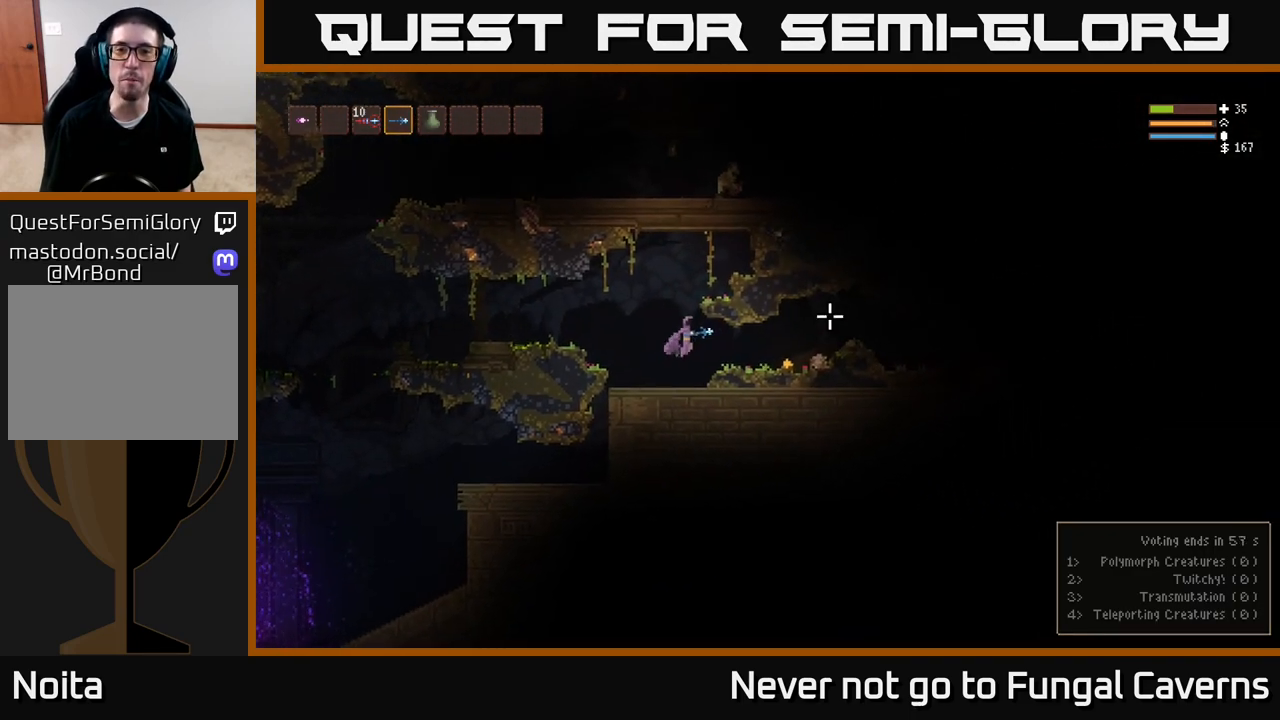
{"buttons": [], "left_stick": "right", "right_stick": "up-right", "events": [[267, "right_stick", "up-right"]]}
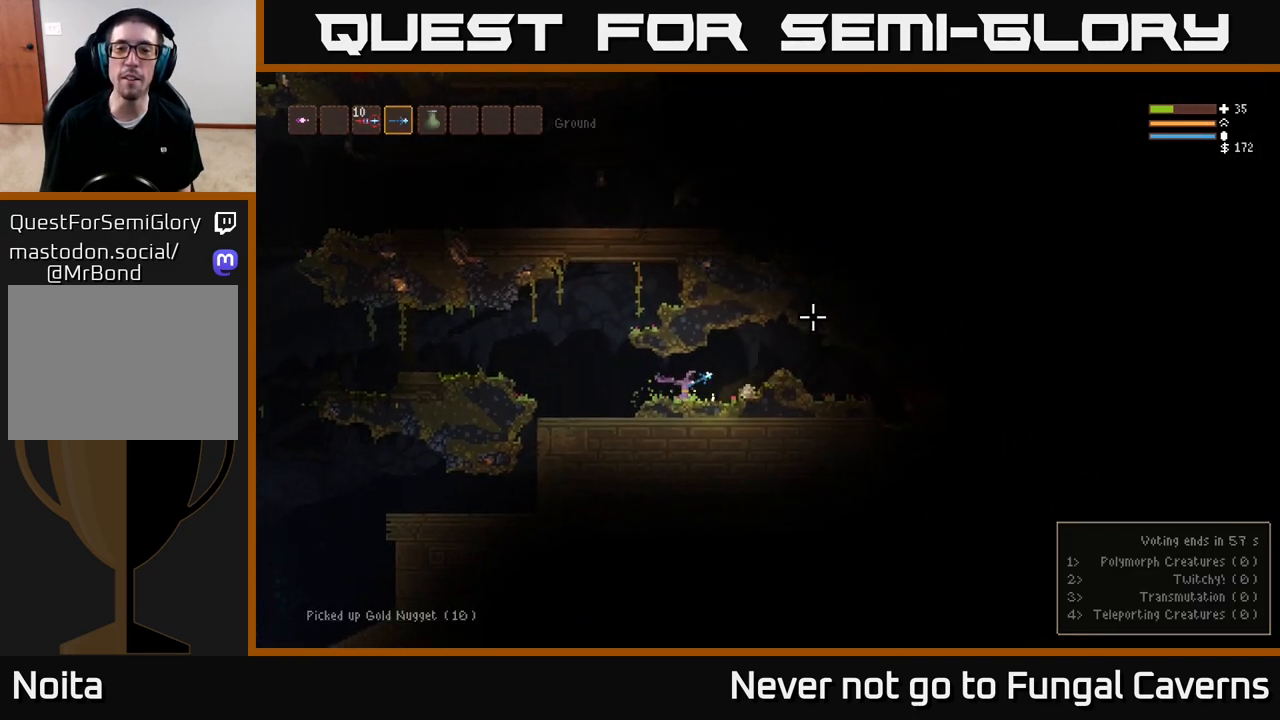
{"buttons": ["L2"], "left_stick": "right", "right_stick": "up-right", "events": [[400, "L2", "down"]]}
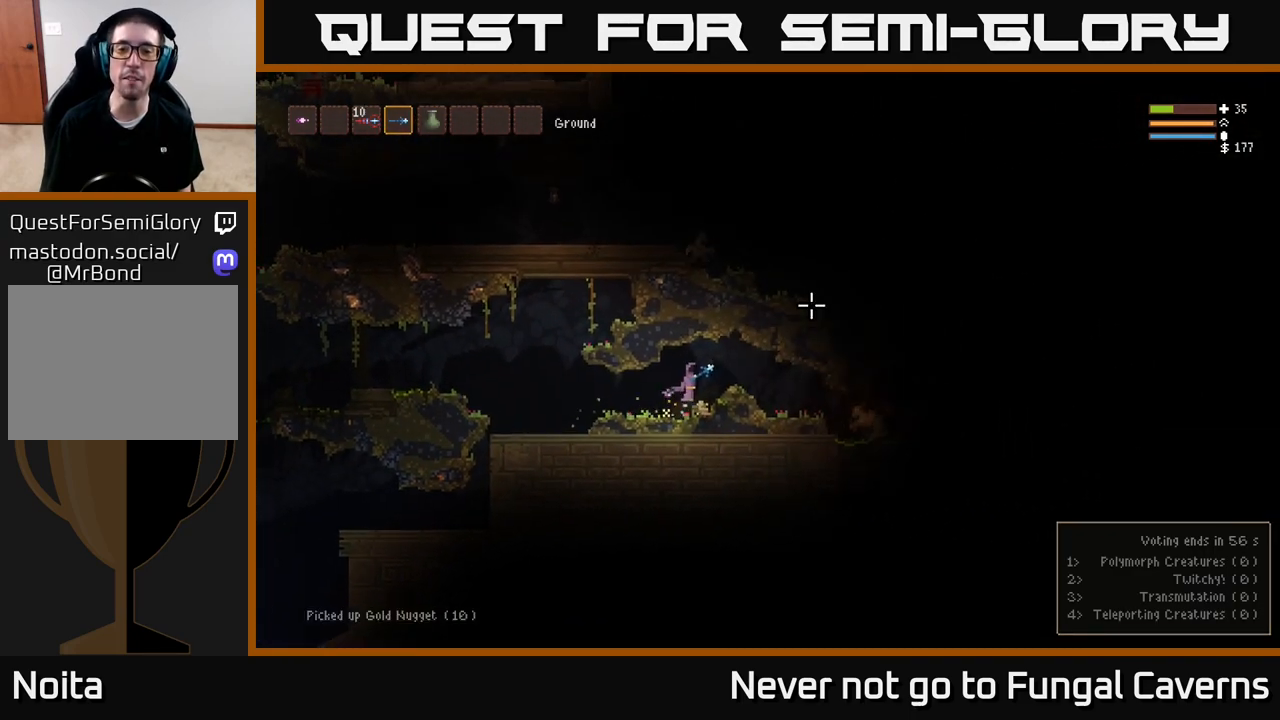
{"buttons": ["R2"], "left_stick": "left", "right_stick": "down-right", "events": [[50, "L2", "up"], [50, "left_stick", "center"], [217, "left_stick", "right"], [300, "right_stick", "down-right"], [367, "R2", "down"], [400, "left_stick", "left"]]}
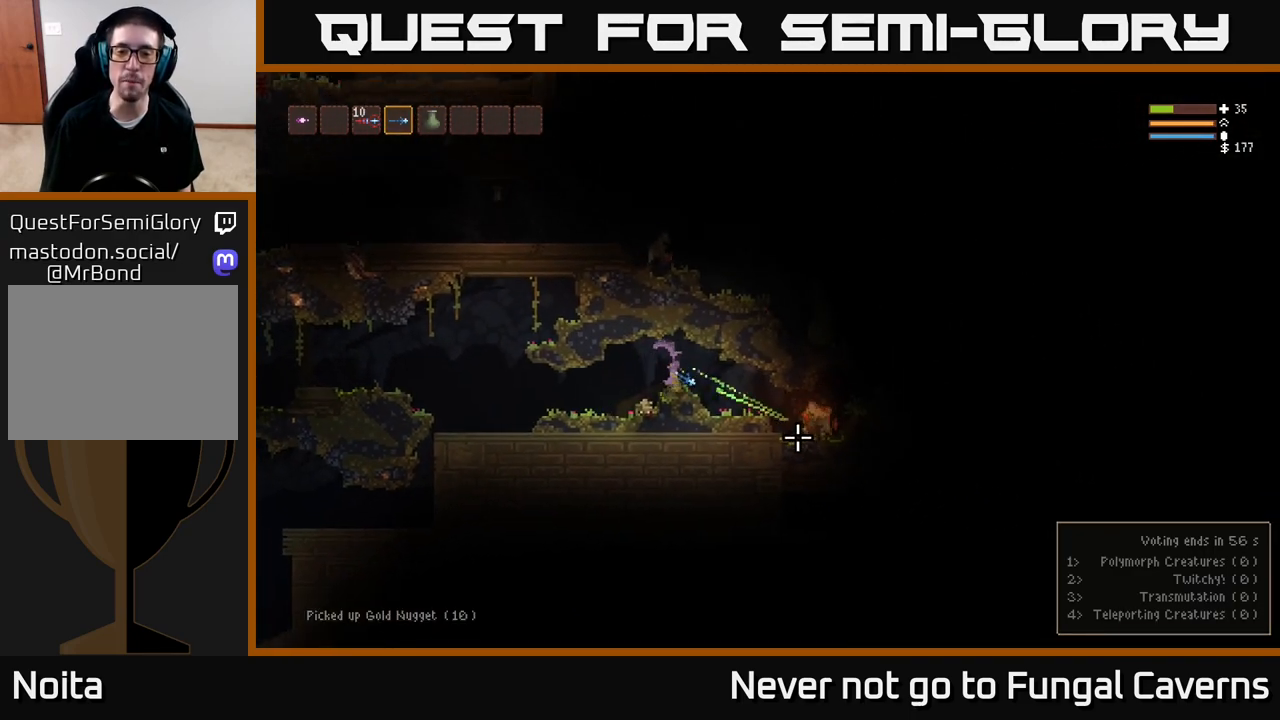
{"buttons": ["R2"], "left_stick": "right", "right_stick": "right", "events": [[50, "right_stick", "right"], [83, "left_stick", "center"], [367, "left_stick", "right"]]}
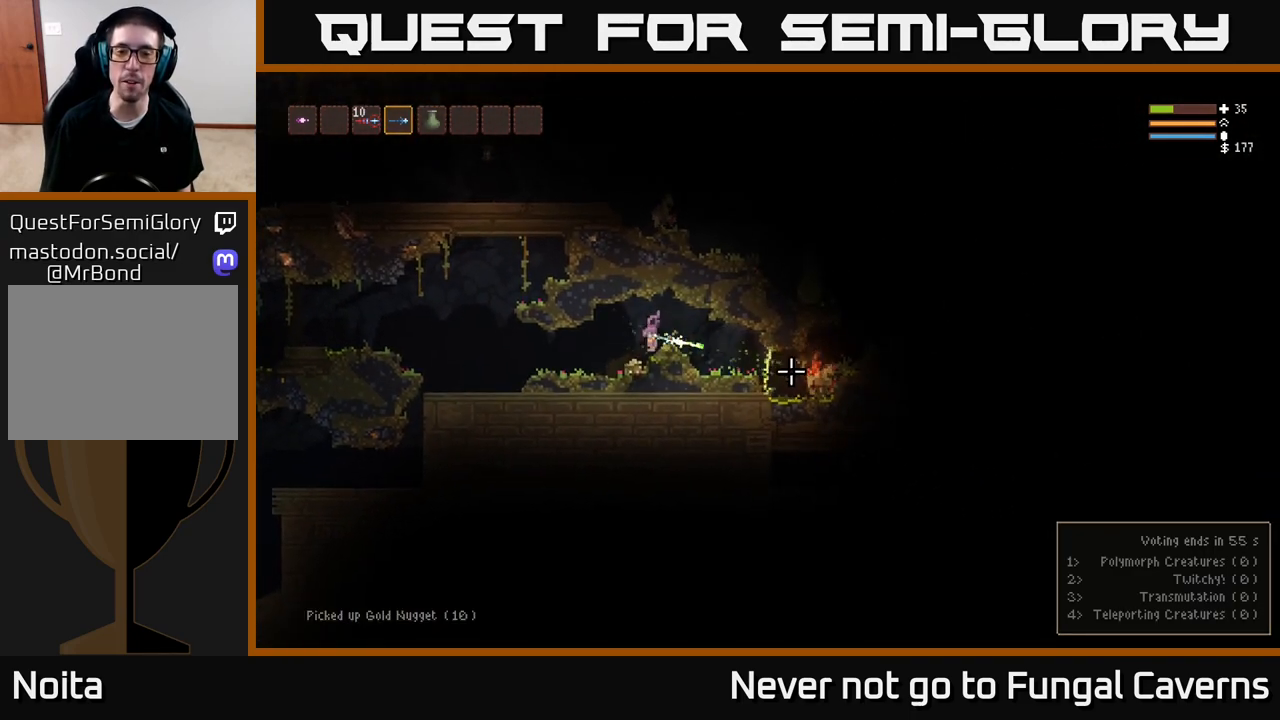
{"buttons": ["R2"], "left_stick": "right", "right_stick": "right", "events": [[33, "L2", "down"], [50, "left_stick", "center"], [150, "L2", "up"], [483, "left_stick", "right"]]}
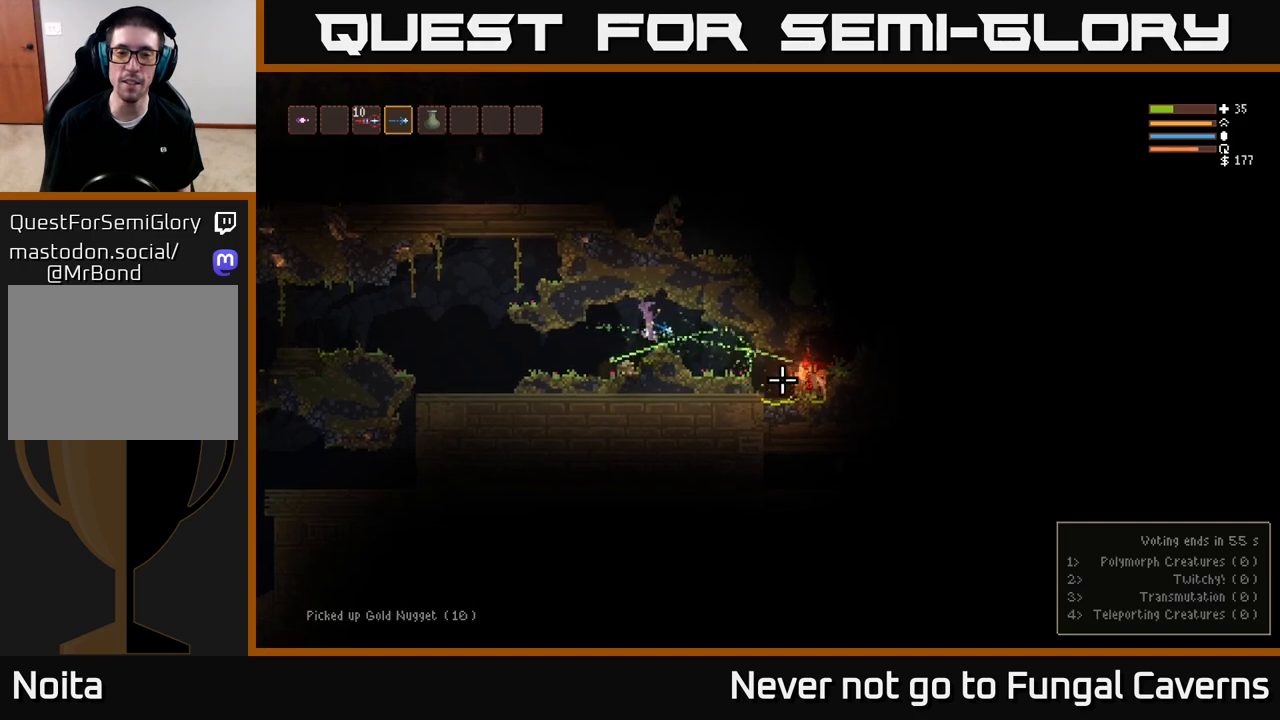
{"buttons": ["R2"], "left_stick": "center", "right_stick": "right", "events": [[167, "left_stick", "center"]]}
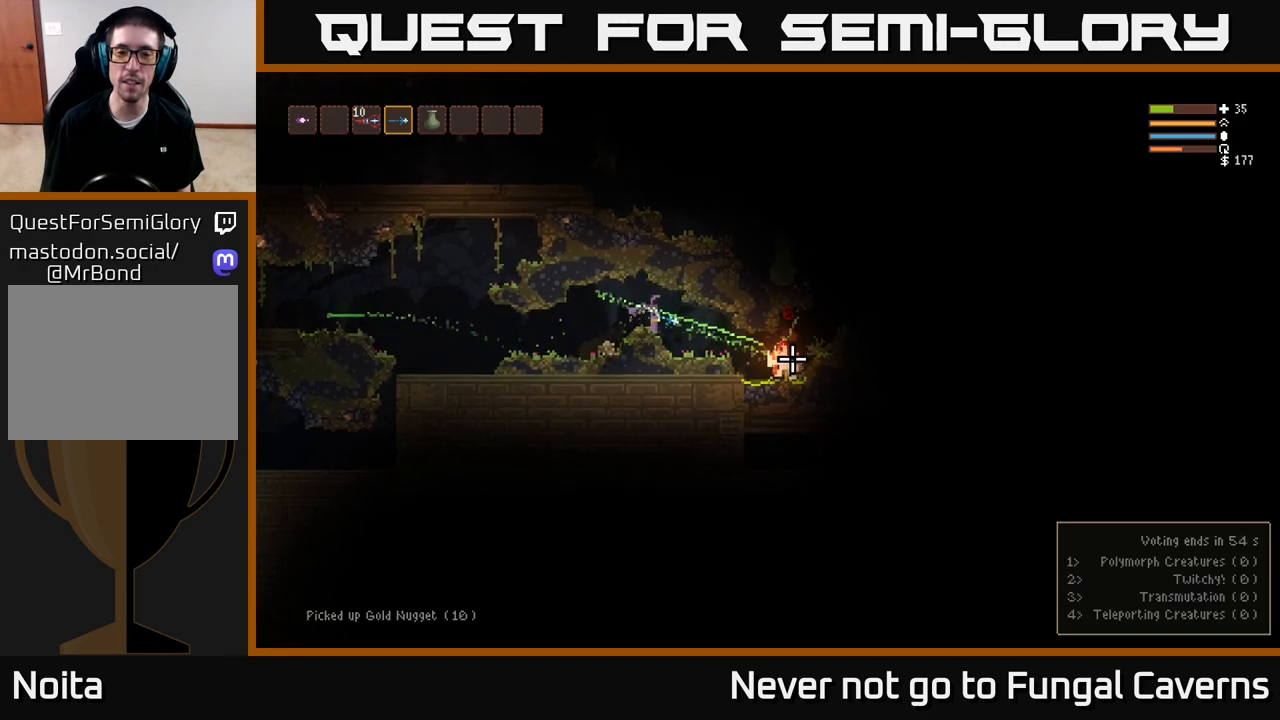
{"buttons": ["R2"], "left_stick": "center", "right_stick": "right", "events": []}
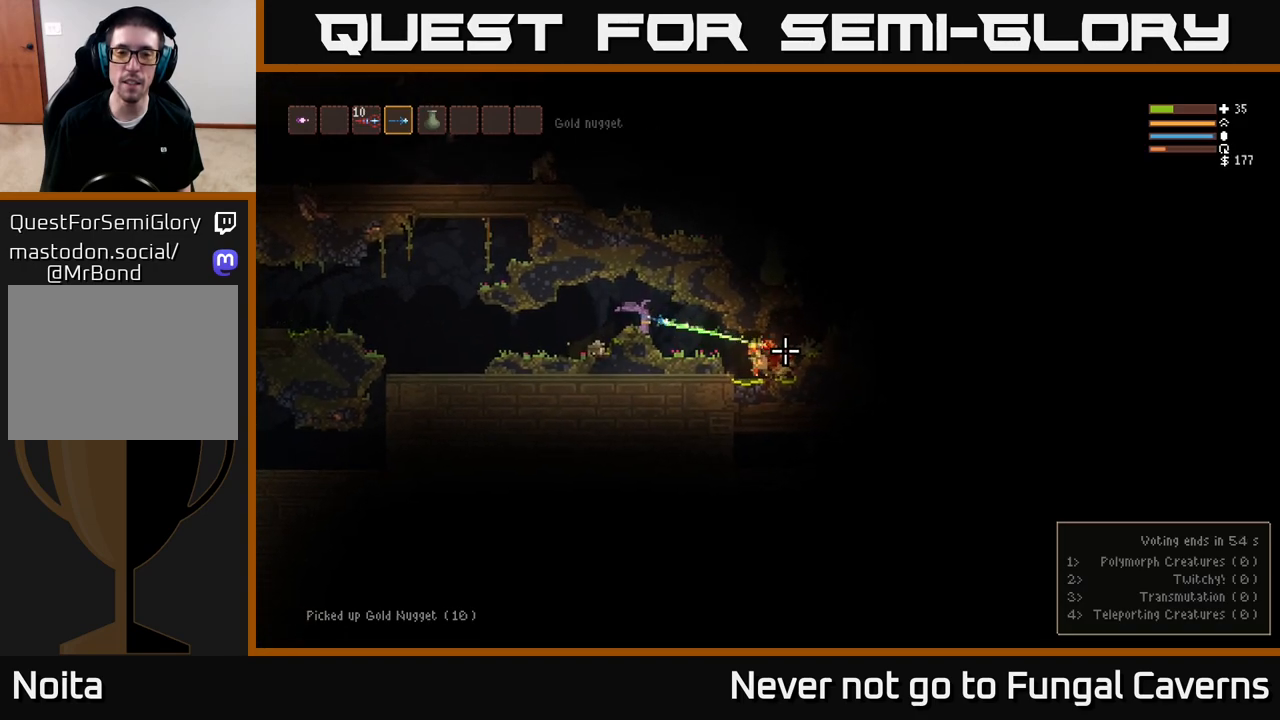
{"buttons": [], "left_stick": "right", "right_stick": "right", "events": [[250, "R2", "up"], [367, "left_stick", "right"]]}
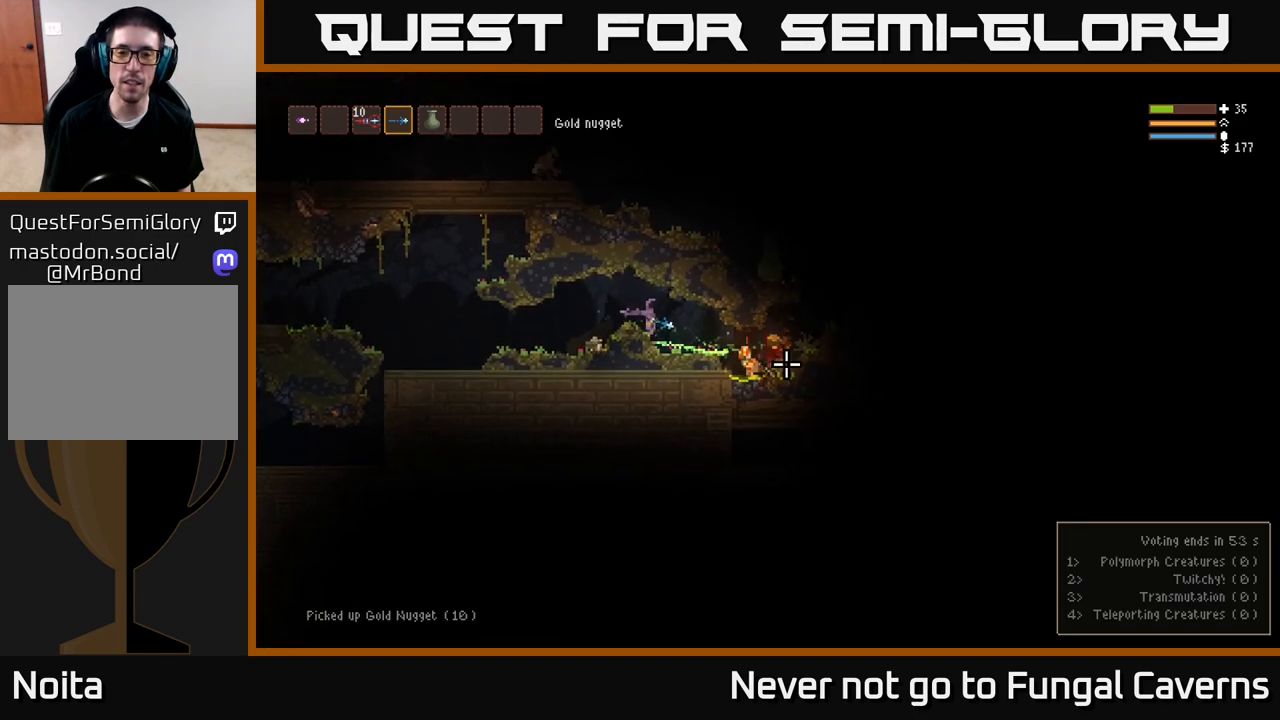
{"buttons": [], "left_stick": "center", "right_stick": "right", "events": [[150, "left_stick", "center"]]}
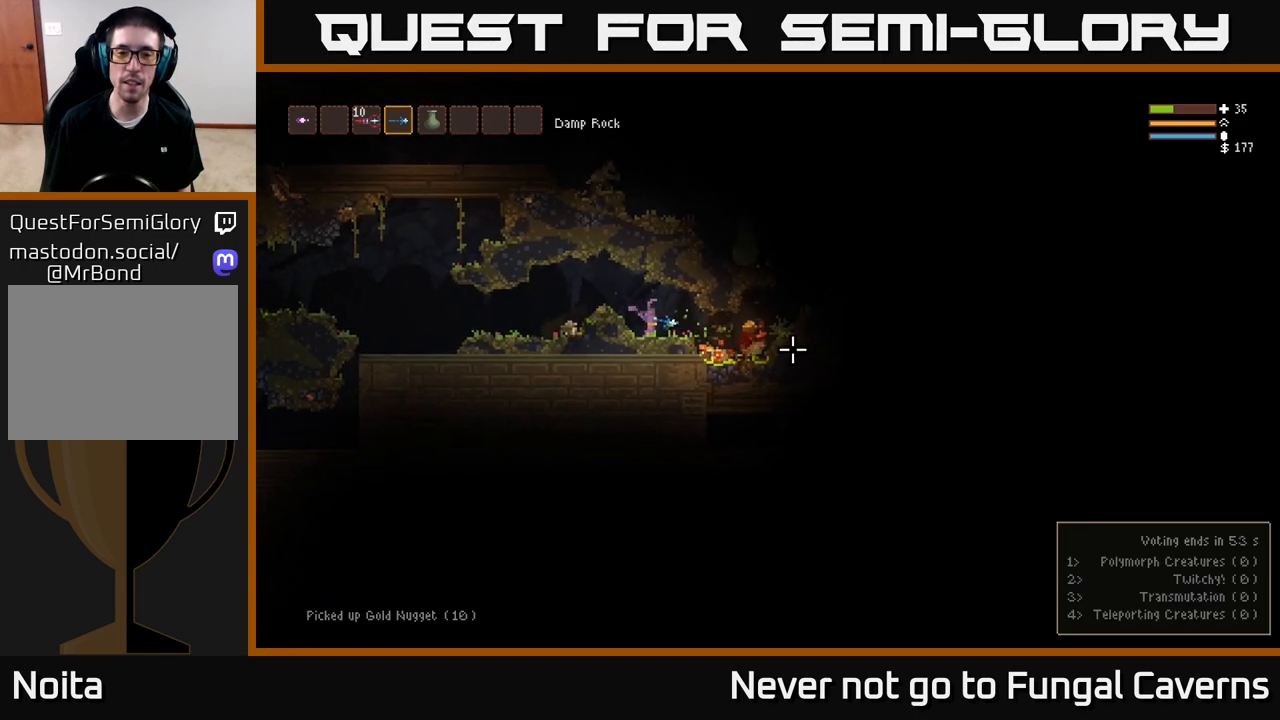
{"buttons": [], "left_stick": "right", "right_stick": "right", "events": [[500, "left_stick", "right"]]}
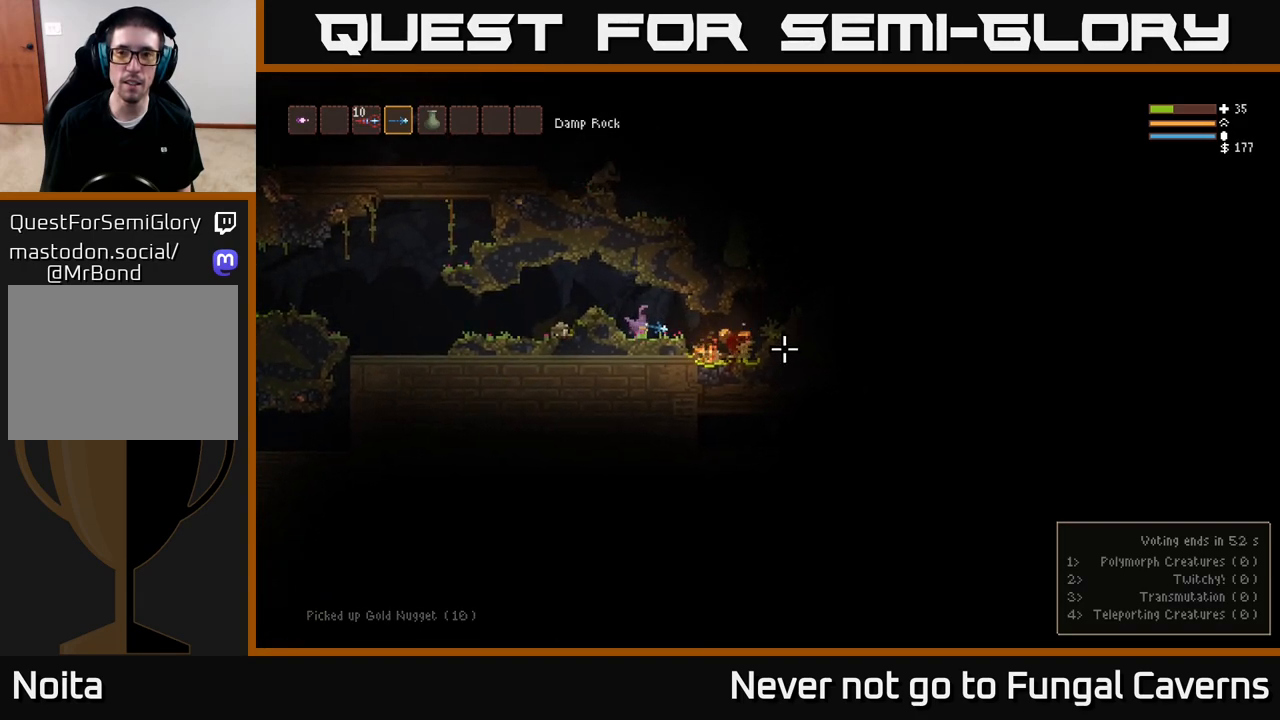
{"buttons": ["L2"], "left_stick": "right", "right_stick": "right", "events": [[233, "L2", "down"], [350, "L2", "up"], [500, "L2", "down"]]}
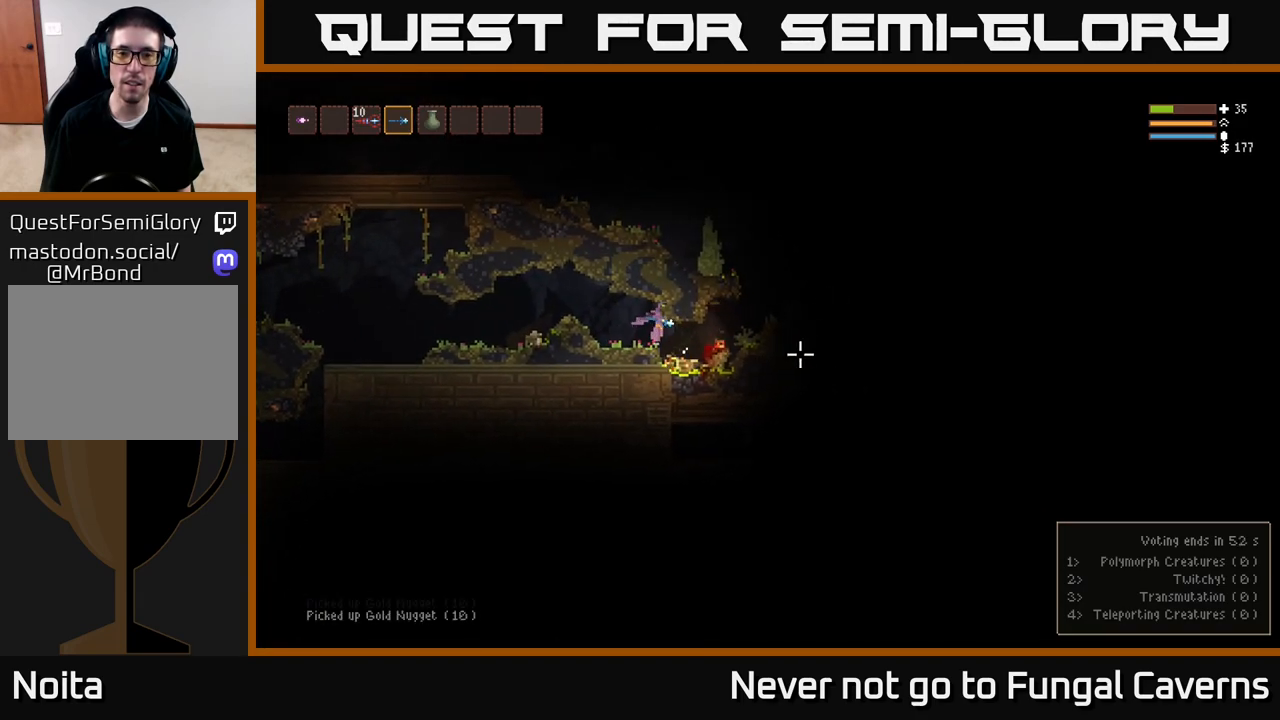
{"buttons": [], "left_stick": "left", "right_stick": "right", "events": [[67, "left_stick", "up-left"], [250, "left_stick", "left"], [417, "L2", "up"]]}
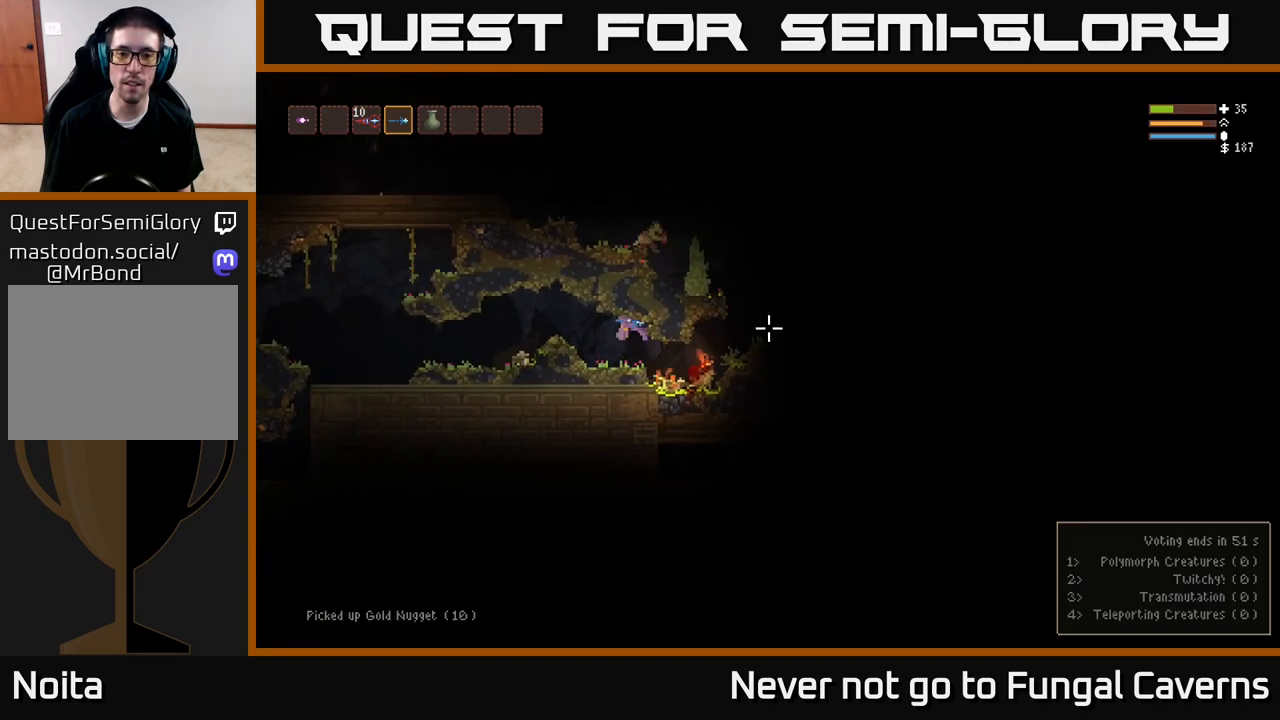
{"buttons": [], "left_stick": "left", "right_stick": "up-left", "events": [[133, "right_stick", "up"], [183, "right_stick", "up-left"], [217, "L2", "down"], [367, "L2", "up"]]}
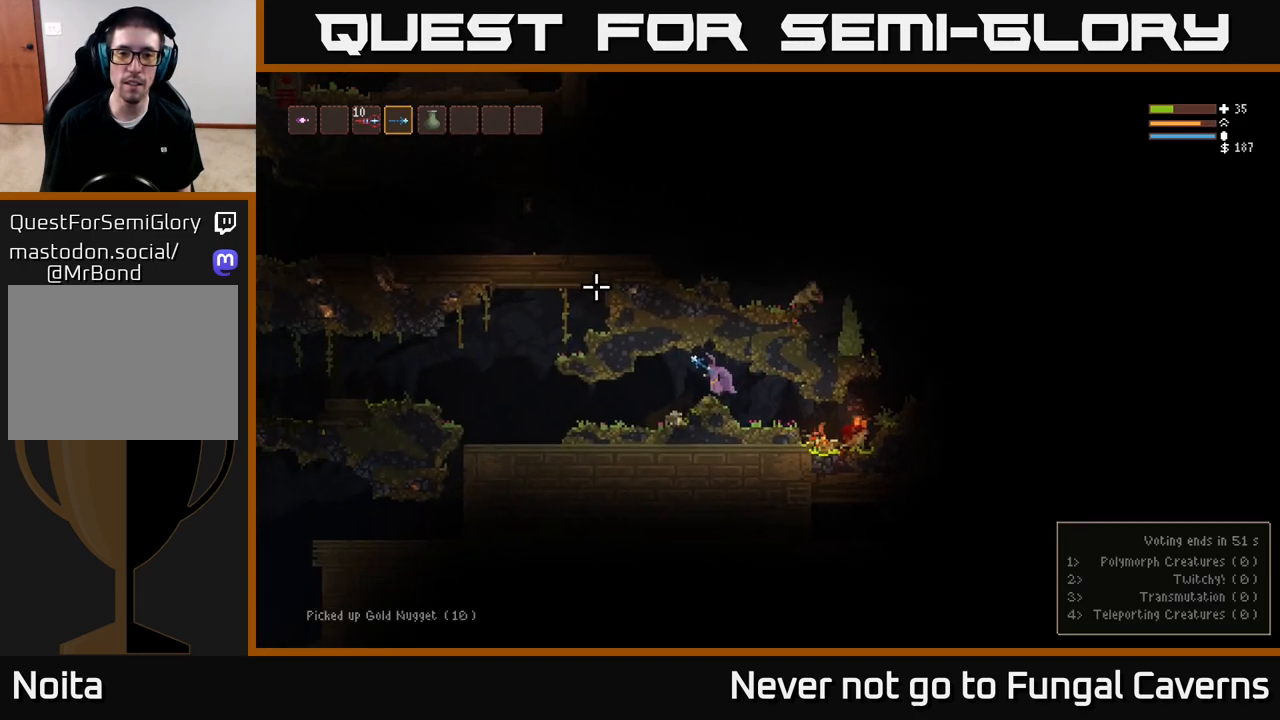
{"buttons": [], "left_stick": "left", "right_stick": "left", "events": [[283, "right_stick", "left"]]}
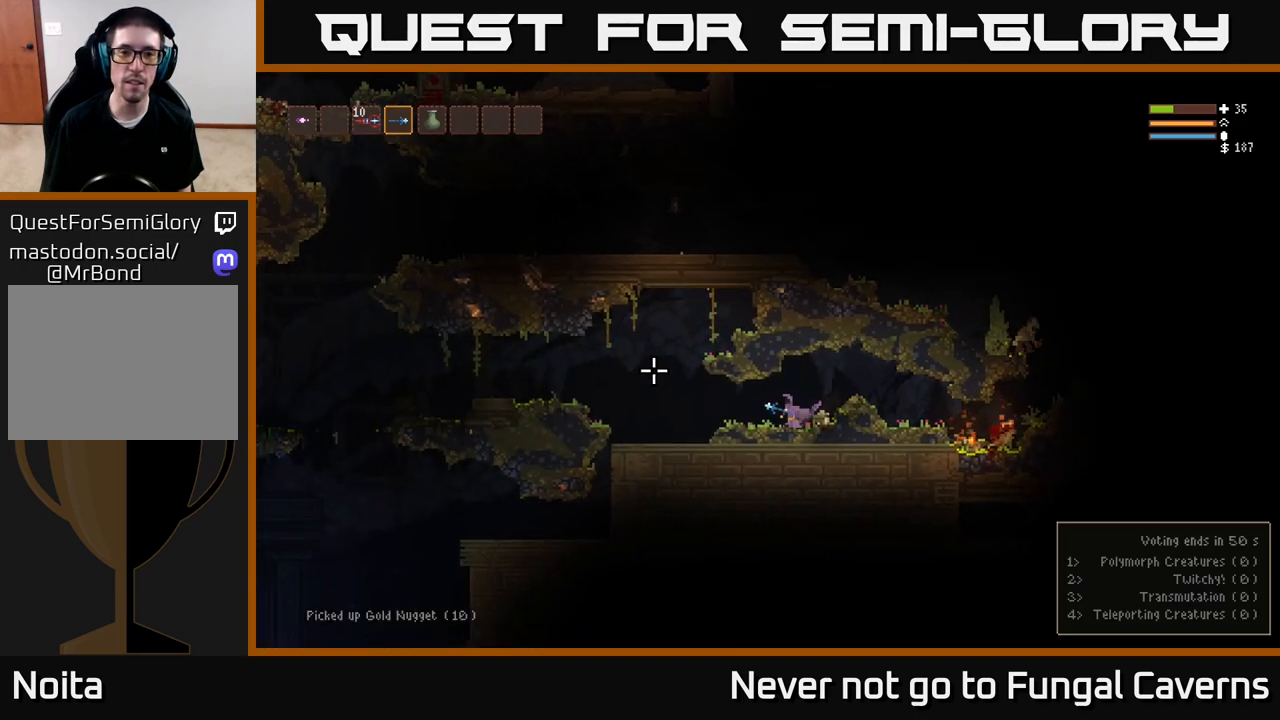
{"buttons": [], "left_stick": "left", "right_stick": "up-left", "events": [[117, "right_stick", "up-left"], [217, "right_stick", "up"], [433, "right_stick", "up-left"]]}
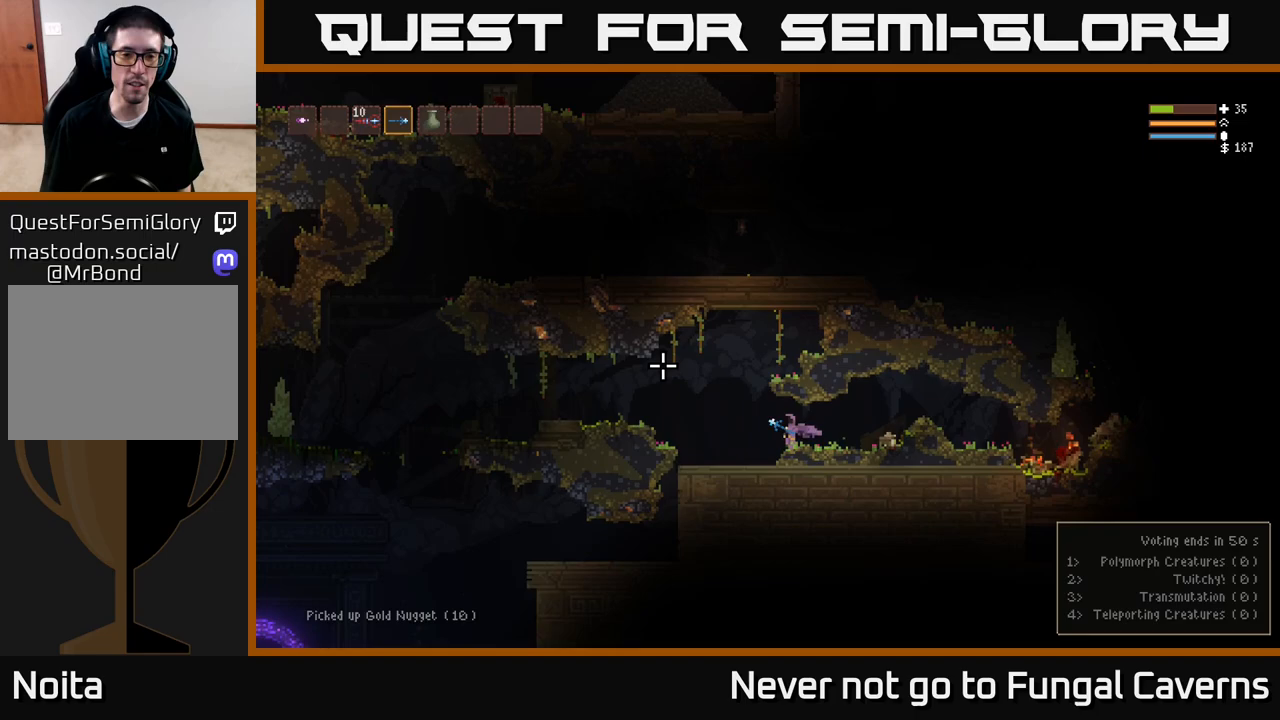
{"buttons": ["L2"], "left_stick": "left", "right_stick": "left", "events": [[50, "right_stick", "left"], [383, "L2", "down"]]}
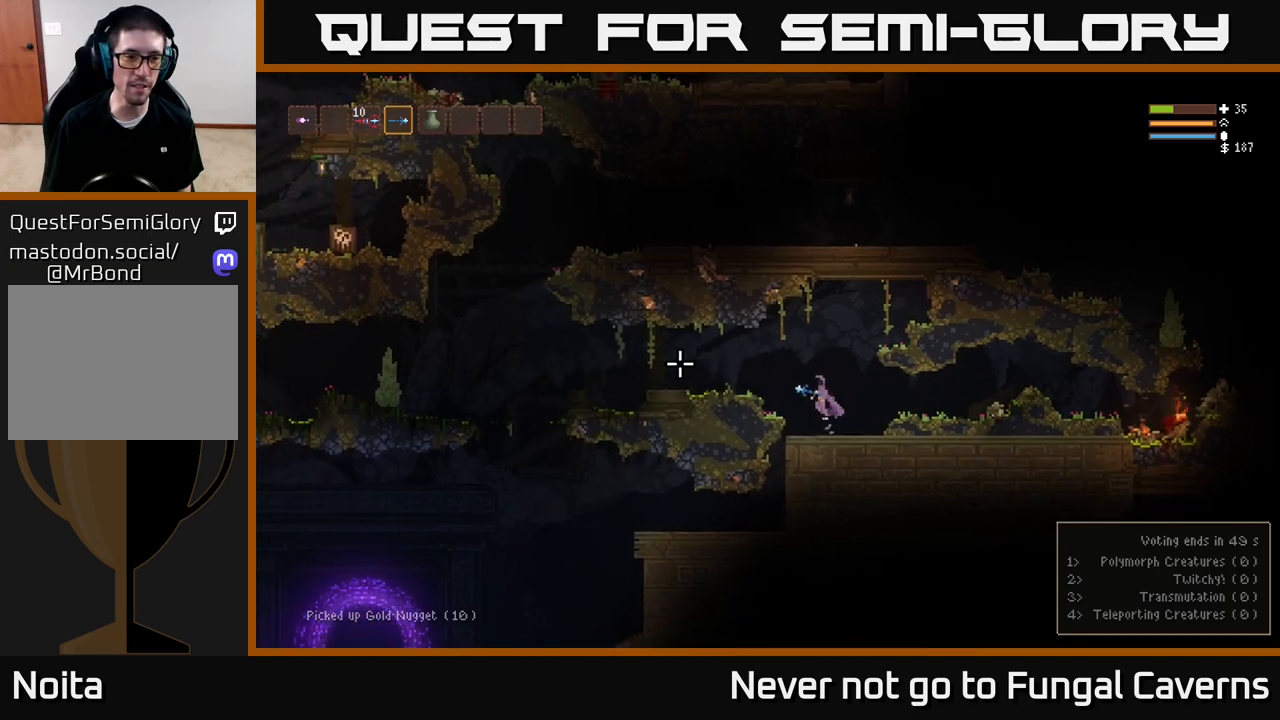
{"buttons": ["L2"], "left_stick": "left", "right_stick": "left", "events": [[50, "L2", "up"], [450, "L2", "down"]]}
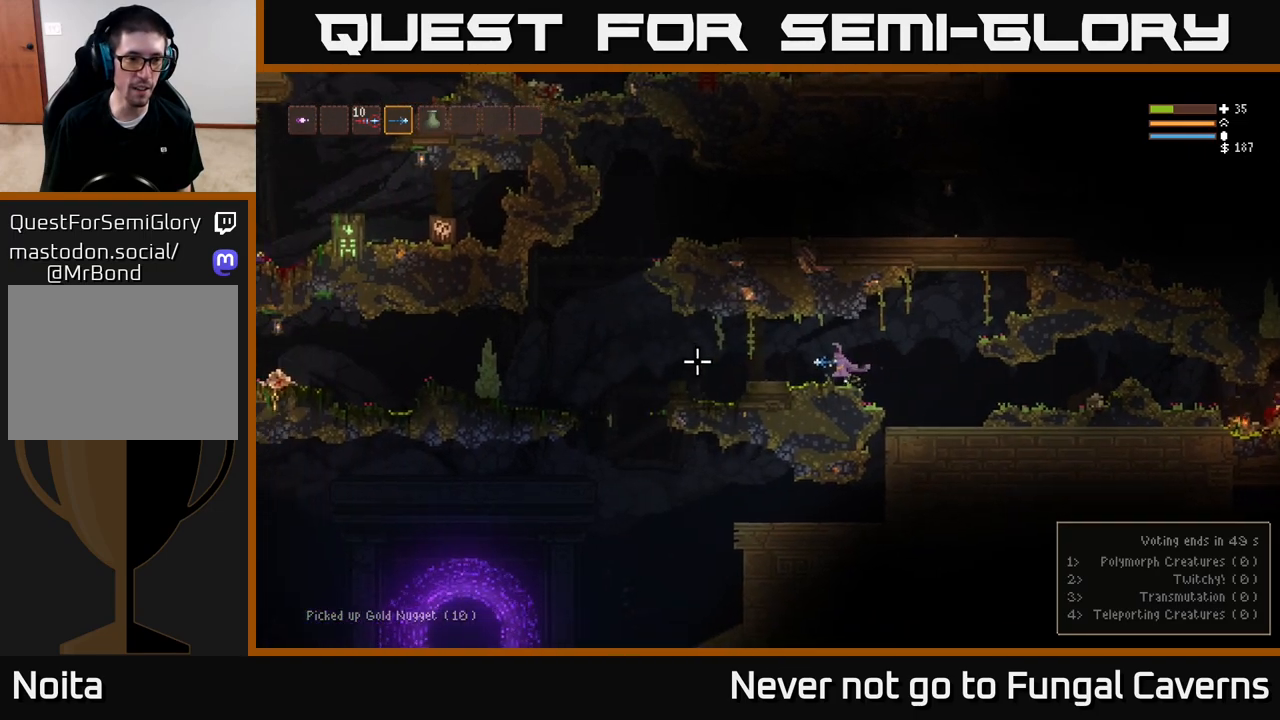
{"buttons": [], "left_stick": "left", "right_stick": "left", "events": [[100, "L2", "up"]]}